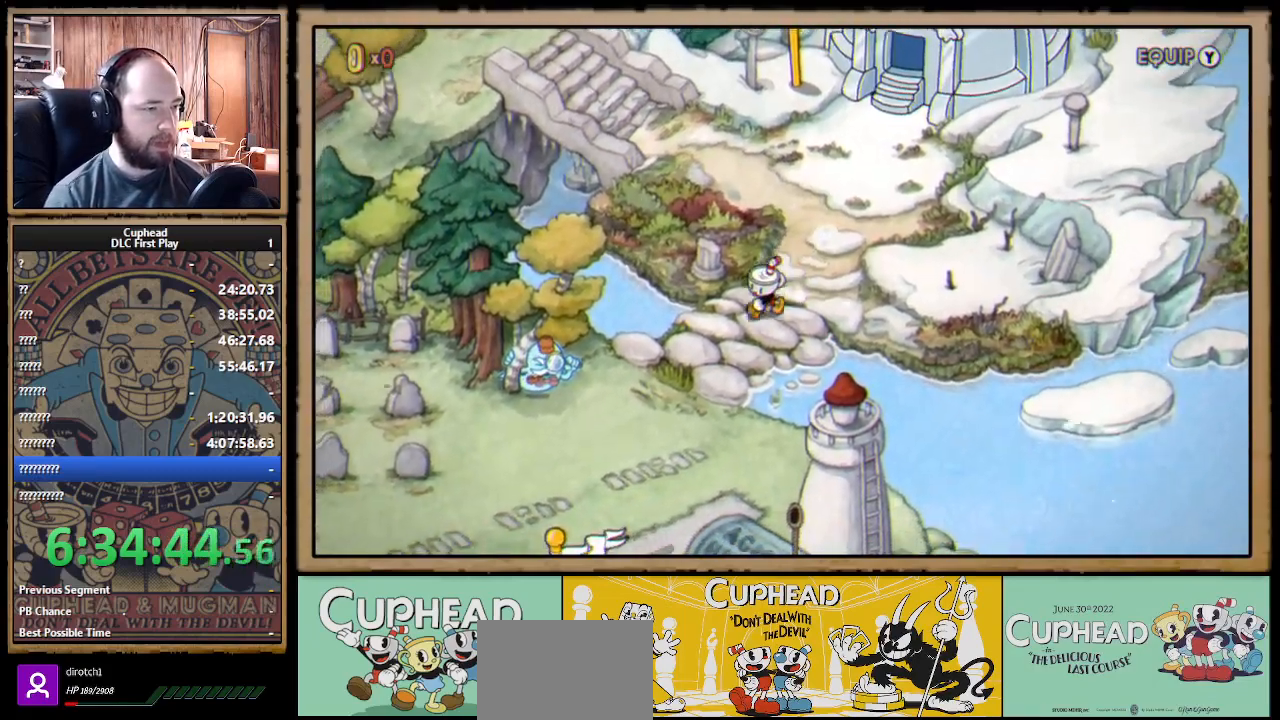
Gameplay with a controller (Xbox layout); each line is a JSON object with the inputs held at the frame after it. "events" lists button and stick changes between this image and that frame as [ms after this image, input, new state], when the widget could be followed in between.
{"buttons": ["DPAD_DOWN", "DPAD_LEFT"], "left_stick": "center", "right_stick": "center", "events": []}
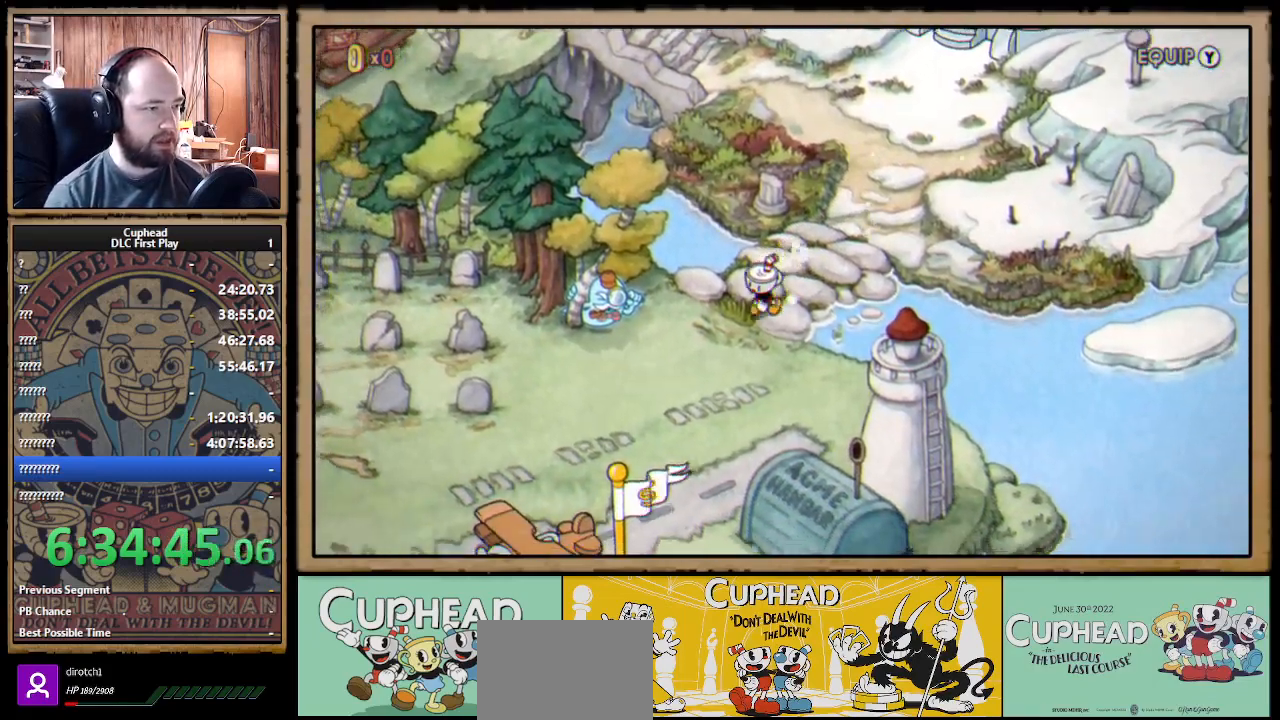
{"buttons": ["DPAD_DOWN", "DPAD_LEFT"], "left_stick": "center", "right_stick": "center", "events": []}
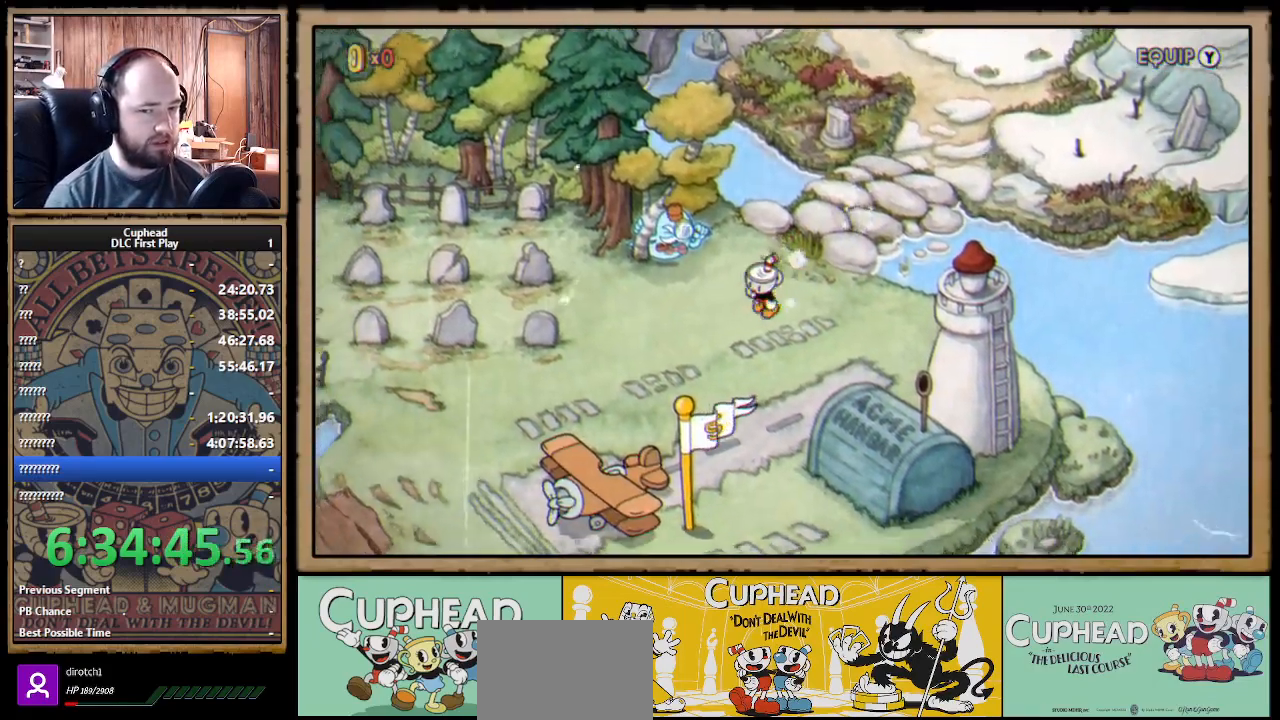
{"buttons": ["DPAD_DOWN", "DPAD_LEFT"], "left_stick": "center", "right_stick": "center", "events": [[133, "DPAD_DOWN", "up"], [367, "DPAD_DOWN", "down"]]}
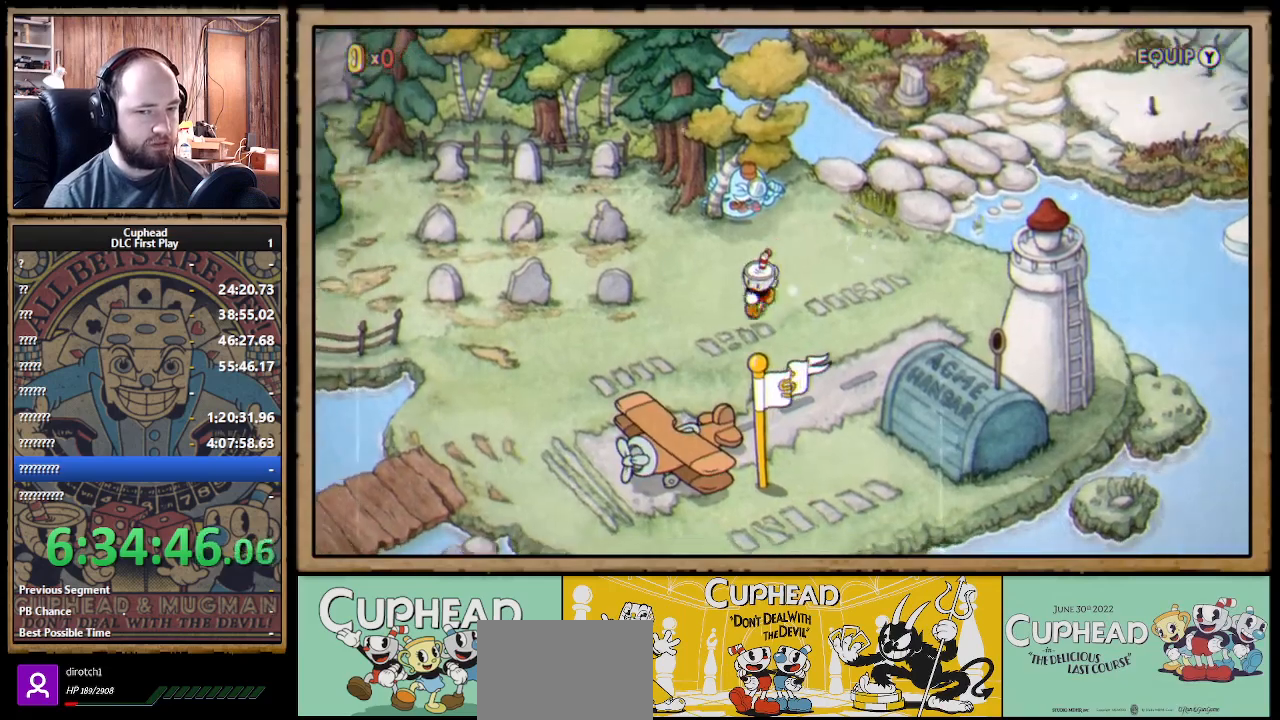
{"buttons": ["DPAD_DOWN", "DPAD_LEFT"], "left_stick": "center", "right_stick": "center", "events": [[17, "DPAD_DOWN", "up"], [500, "DPAD_DOWN", "down"]]}
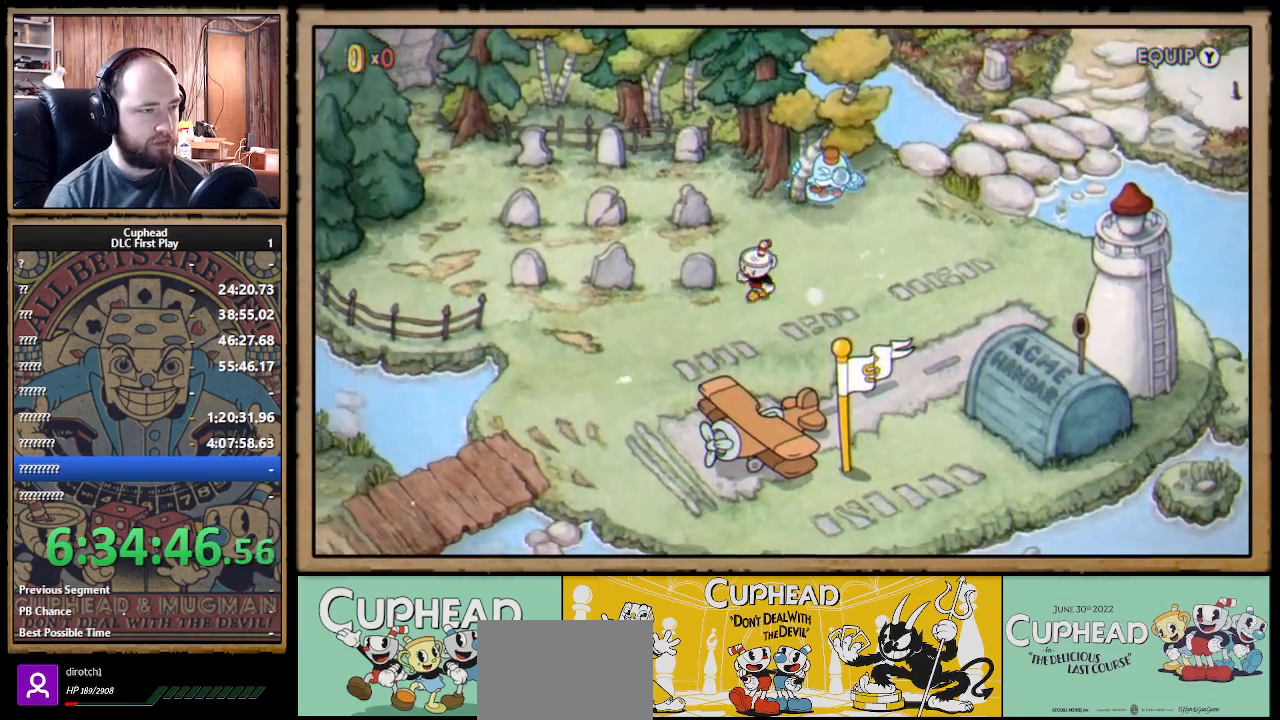
{"buttons": ["DPAD_LEFT"], "left_stick": "center", "right_stick": "center", "events": [[100, "DPAD_DOWN", "up"]]}
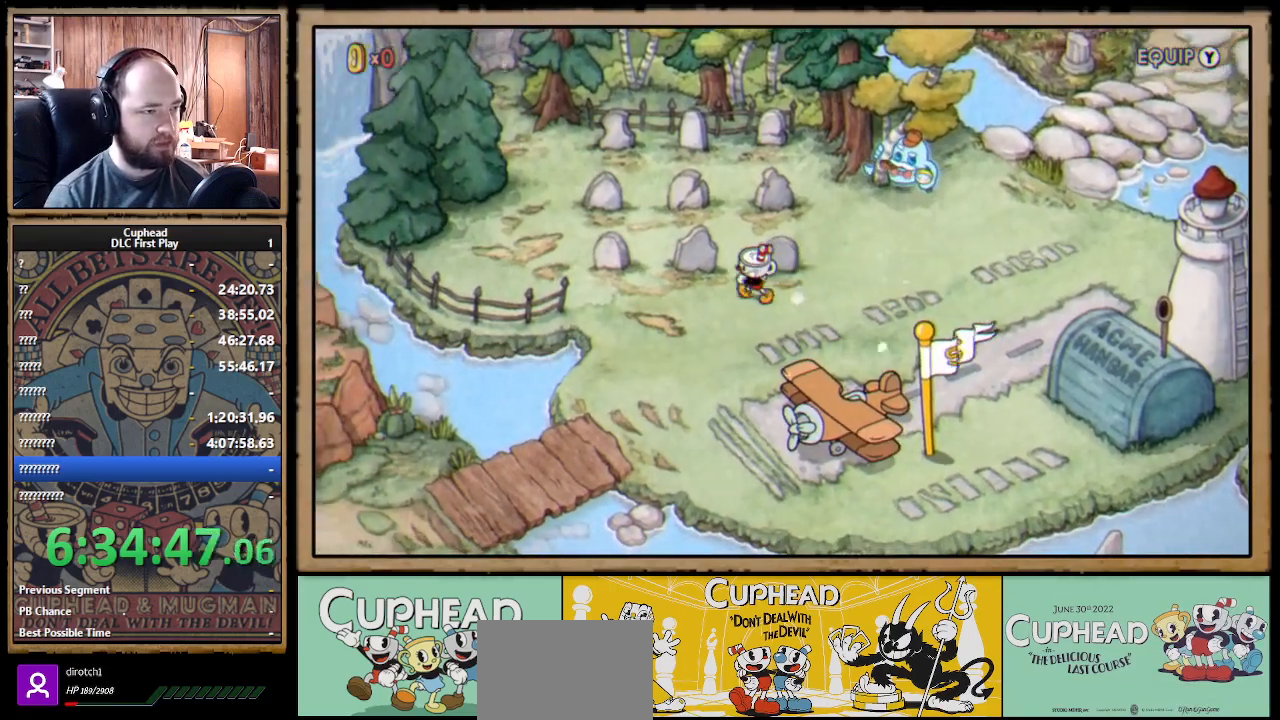
{"buttons": ["DPAD_LEFT"], "left_stick": "center", "right_stick": "center", "events": []}
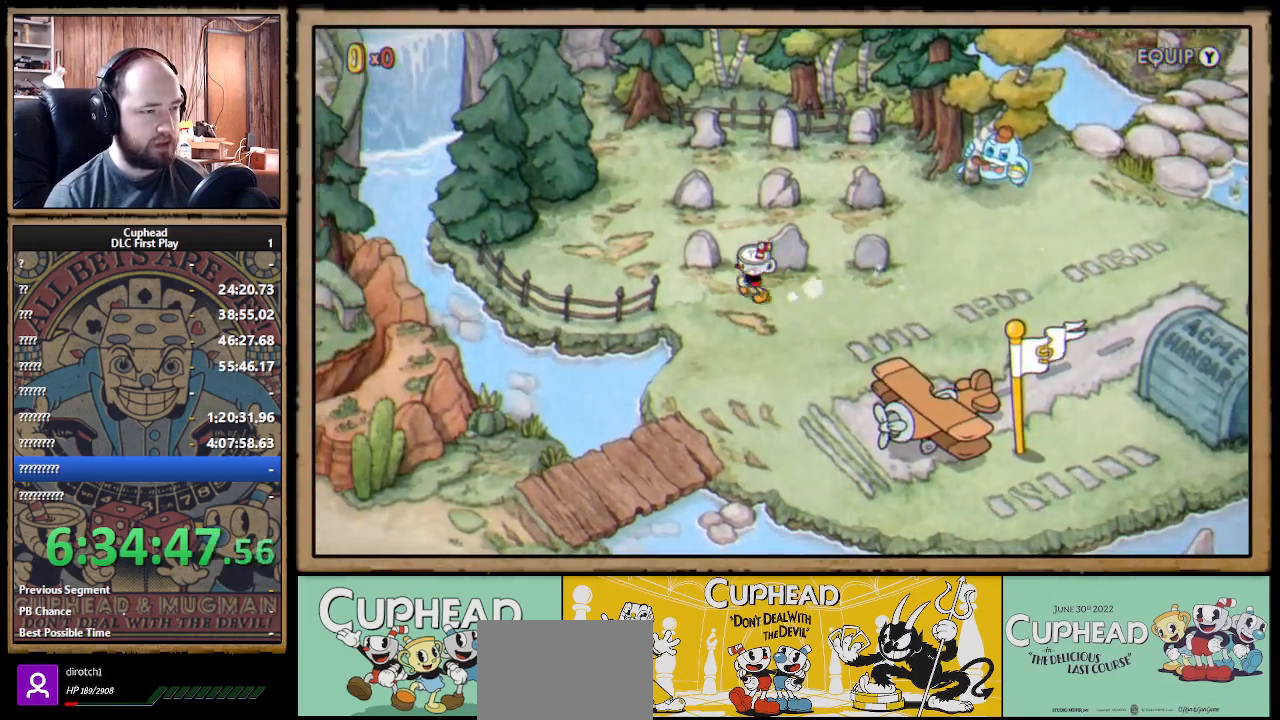
{"buttons": ["A"], "left_stick": "center", "right_stick": "center", "events": [[200, "DPAD_LEFT", "up"], [300, "DPAD_UP", "down"], [383, "A", "down"], [400, "DPAD_UP", "up"]]}
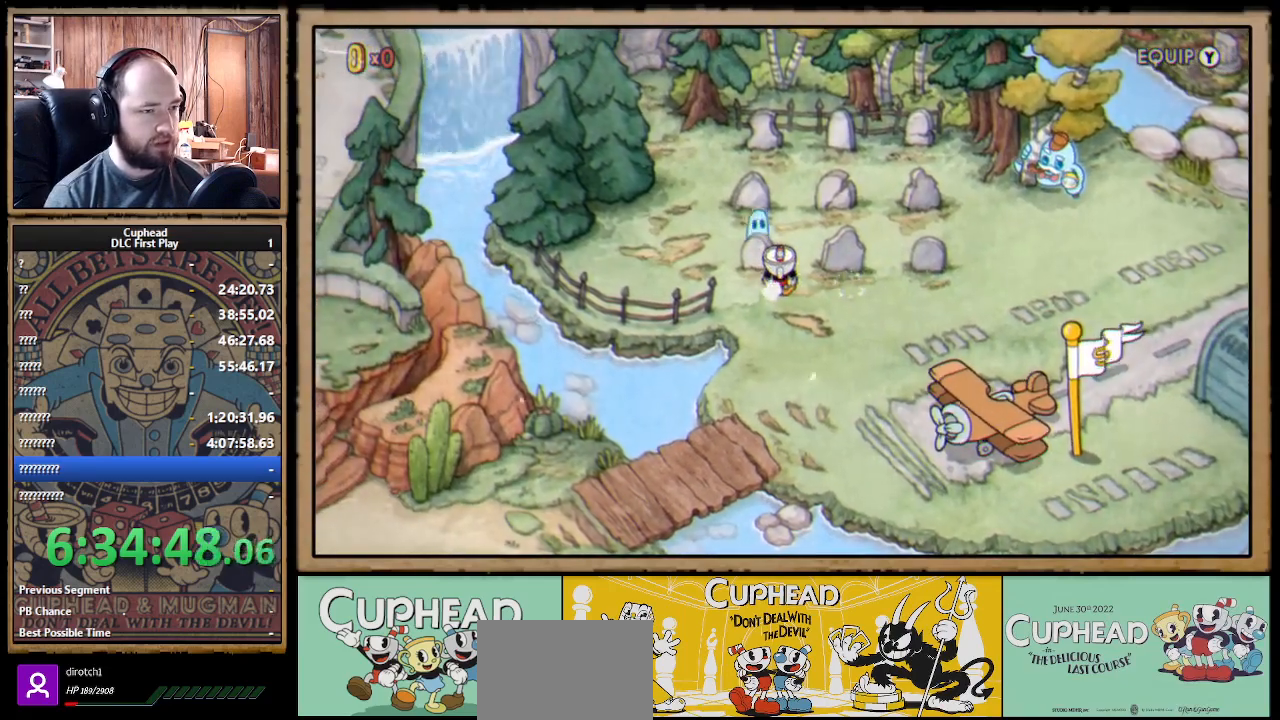
{"buttons": ["DPAD_UP"], "left_stick": "center", "right_stick": "center", "events": [[17, "A", "up"], [467, "DPAD_UP", "down"]]}
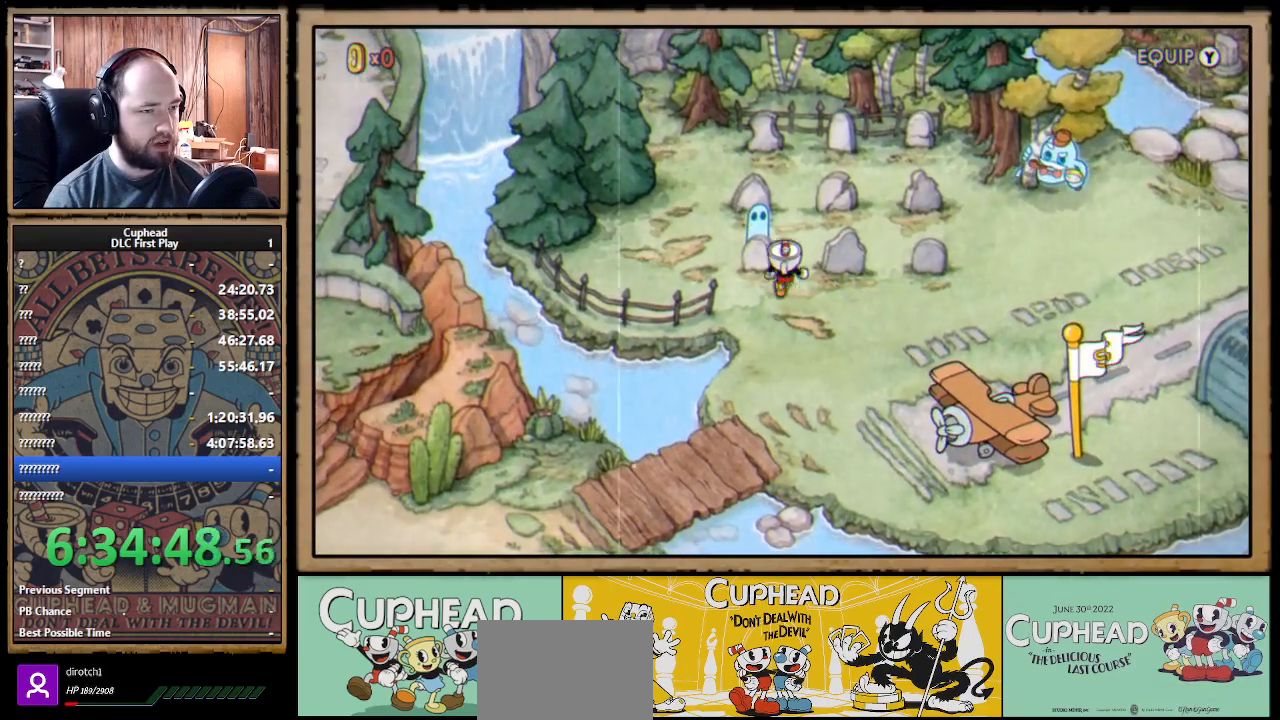
{"buttons": ["DPAD_RIGHT"], "left_stick": "center", "right_stick": "center", "events": [[233, "DPAD_RIGHT", "down"], [367, "DPAD_UP", "up"]]}
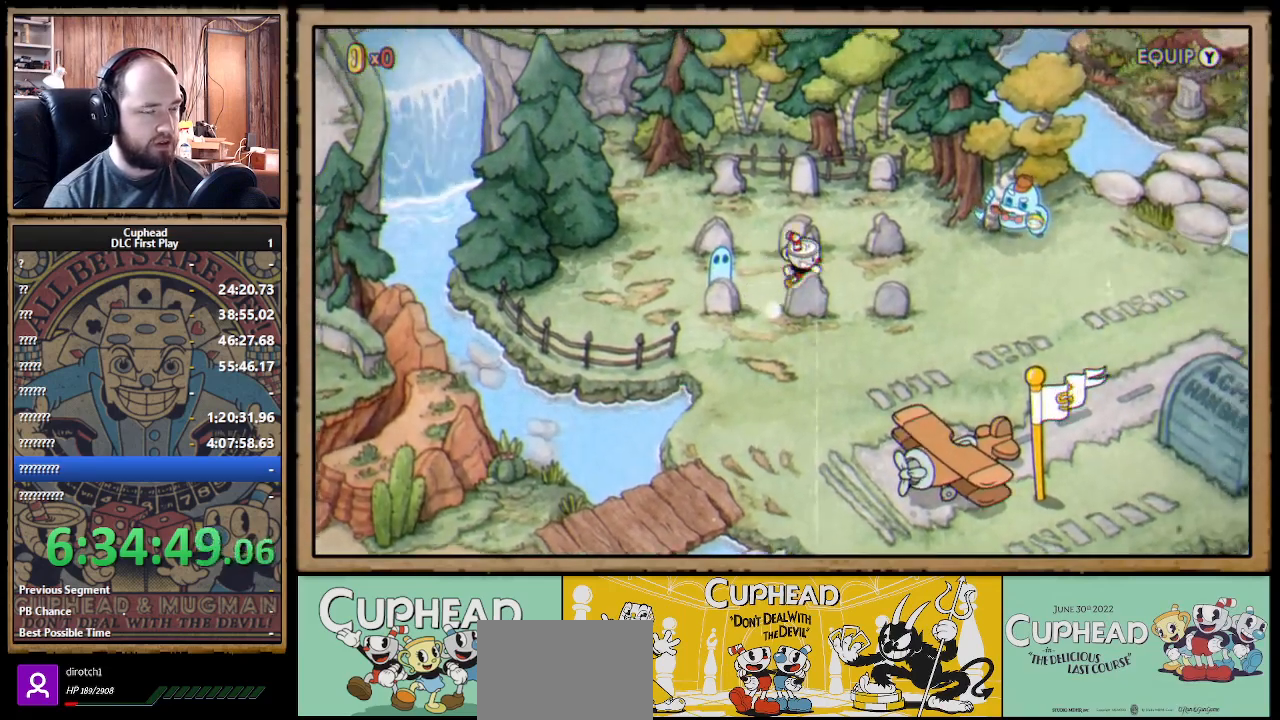
{"buttons": ["DPAD_RIGHT"], "left_stick": "center", "right_stick": "center", "events": [[67, "DPAD_RIGHT", "up"], [300, "DPAD_RIGHT", "down"]]}
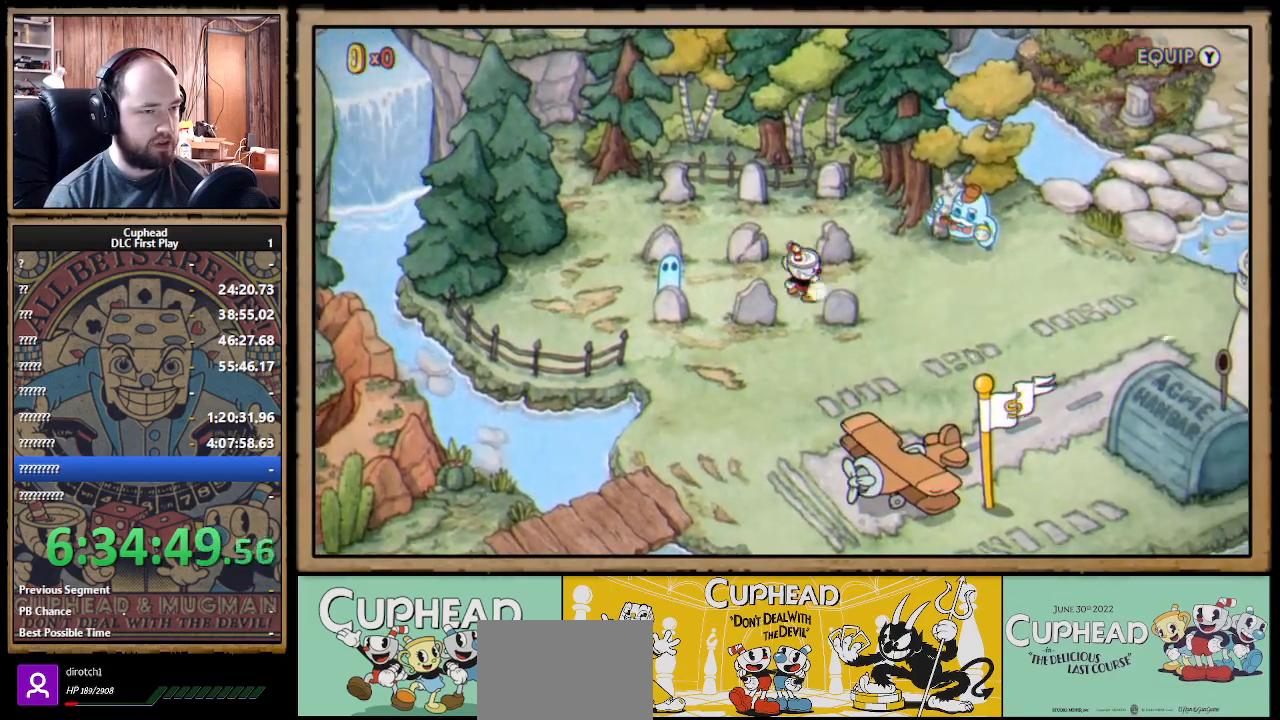
{"buttons": ["DPAD_UP", "DPAD_LEFT"], "left_stick": "center", "right_stick": "center", "events": [[117, "DPAD_UP", "down"], [133, "DPAD_RIGHT", "up"], [167, "A", "down"], [250, "DPAD_LEFT", "down"], [283, "A", "up"]]}
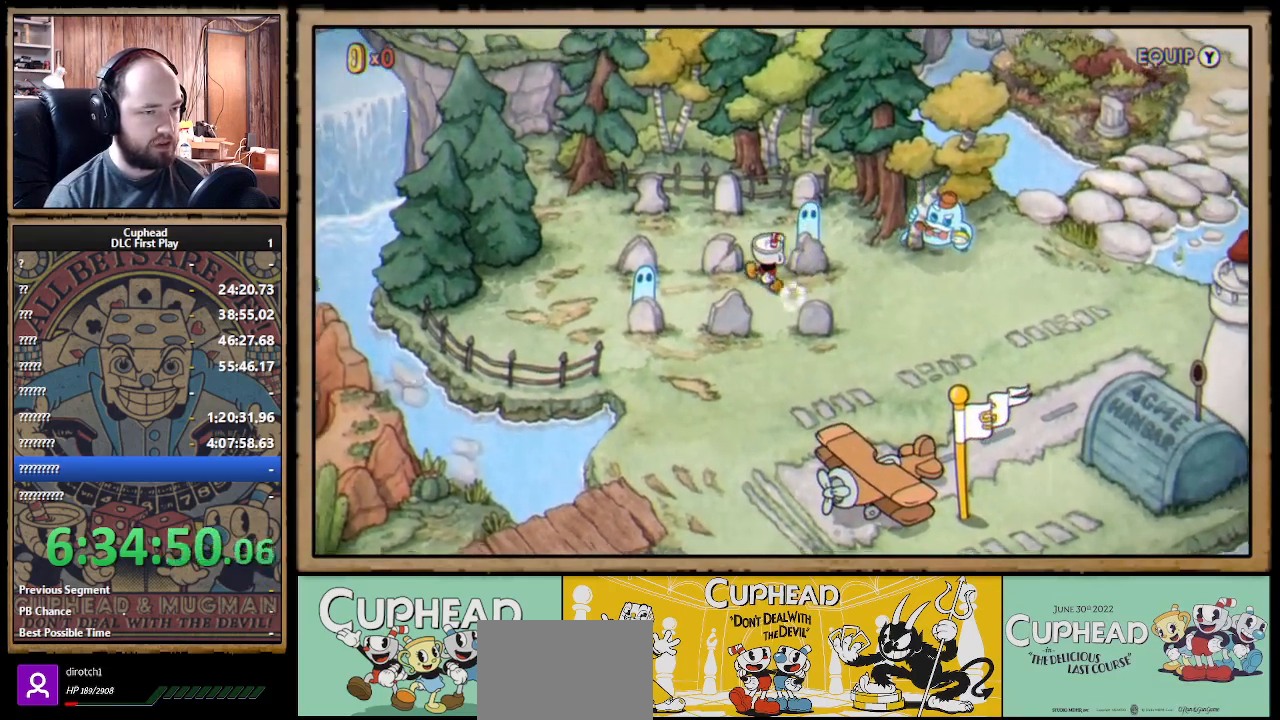
{"buttons": ["DPAD_LEFT"], "left_stick": "center", "right_stick": "center", "events": [[233, "DPAD_UP", "up"]]}
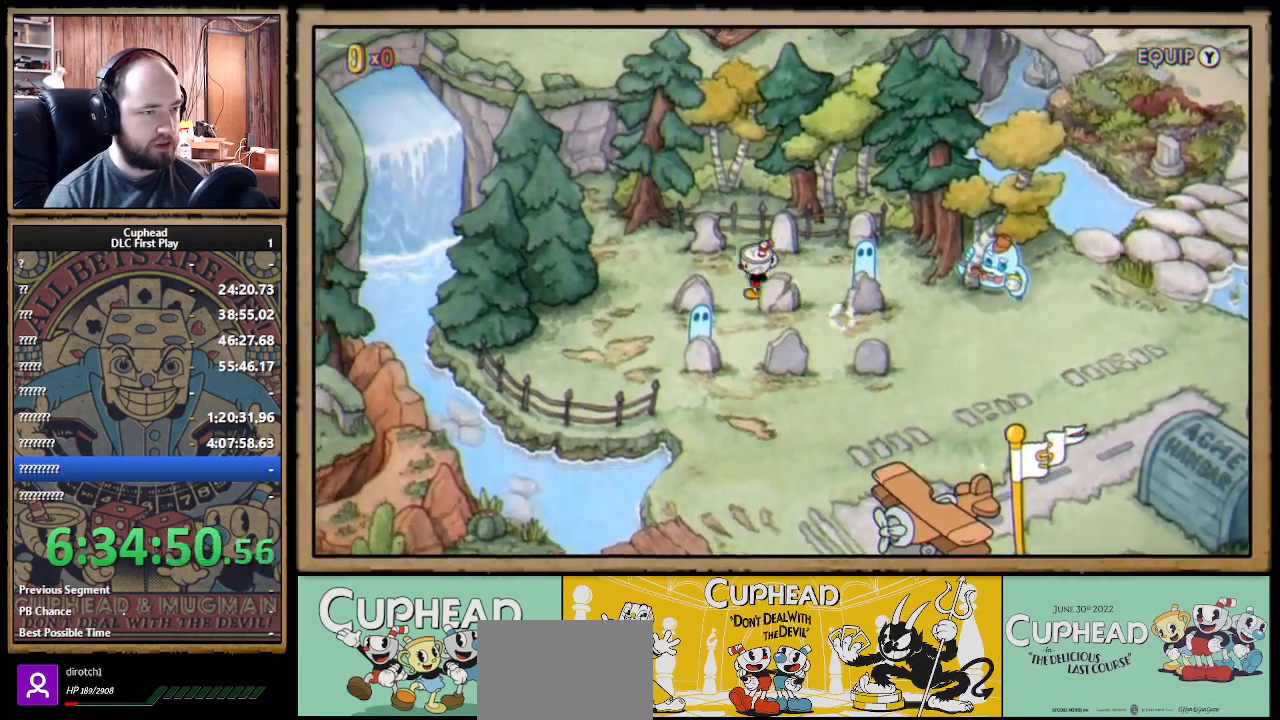
{"buttons": [], "left_stick": "center", "right_stick": "center", "events": [[183, "DPAD_UP", "down"], [250, "DPAD_LEFT", "up"], [267, "A", "down"], [300, "DPAD_UP", "up"], [400, "A", "up"]]}
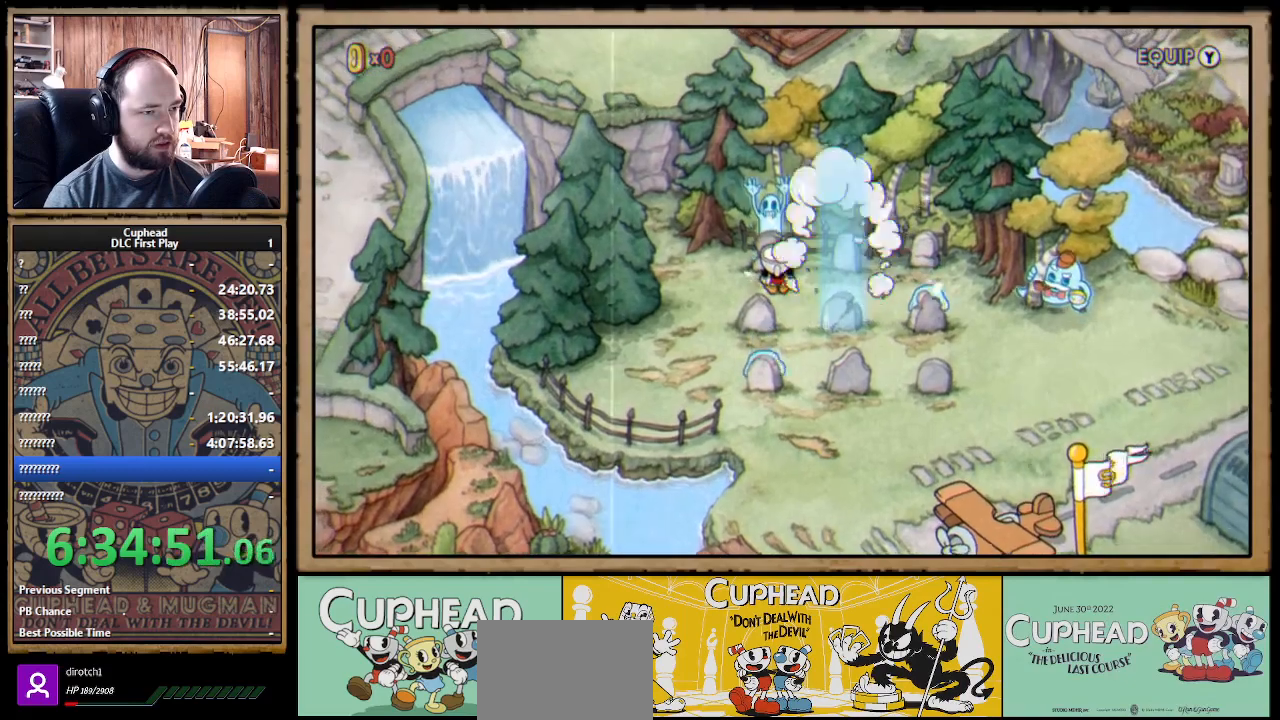
{"buttons": [], "left_stick": "center", "right_stick": "center", "events": []}
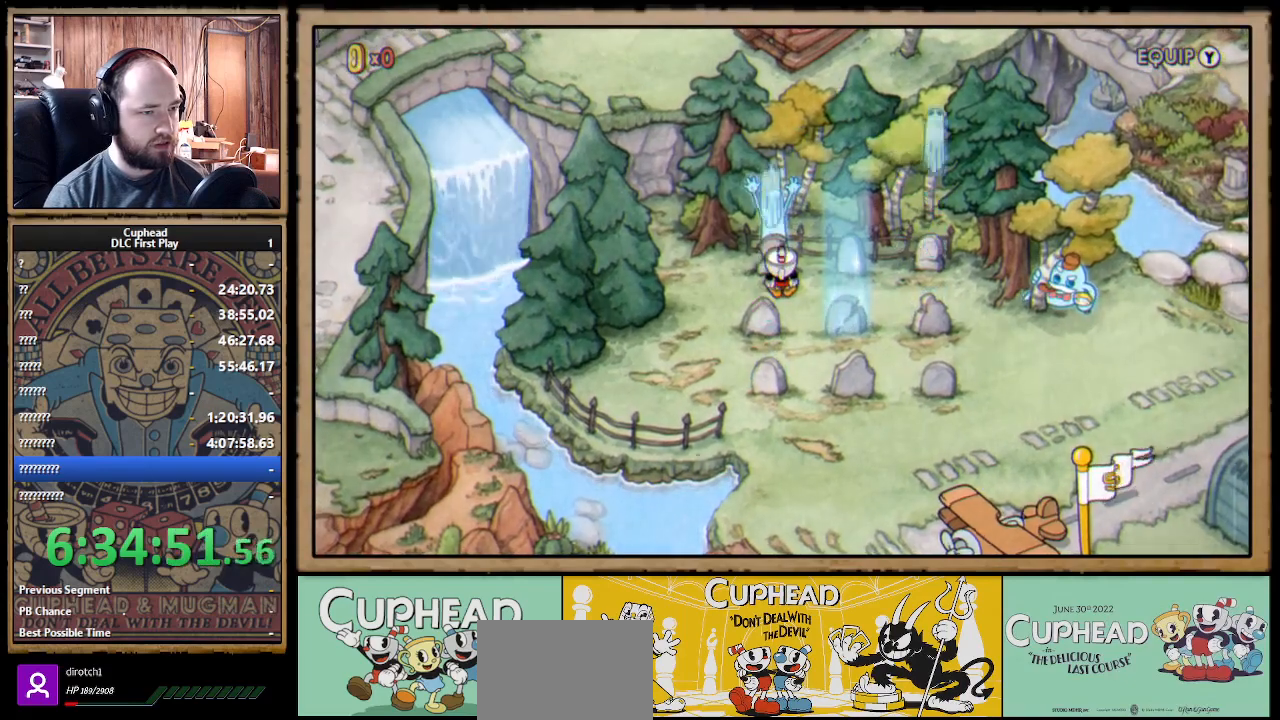
{"buttons": [], "left_stick": "center", "right_stick": "center", "events": []}
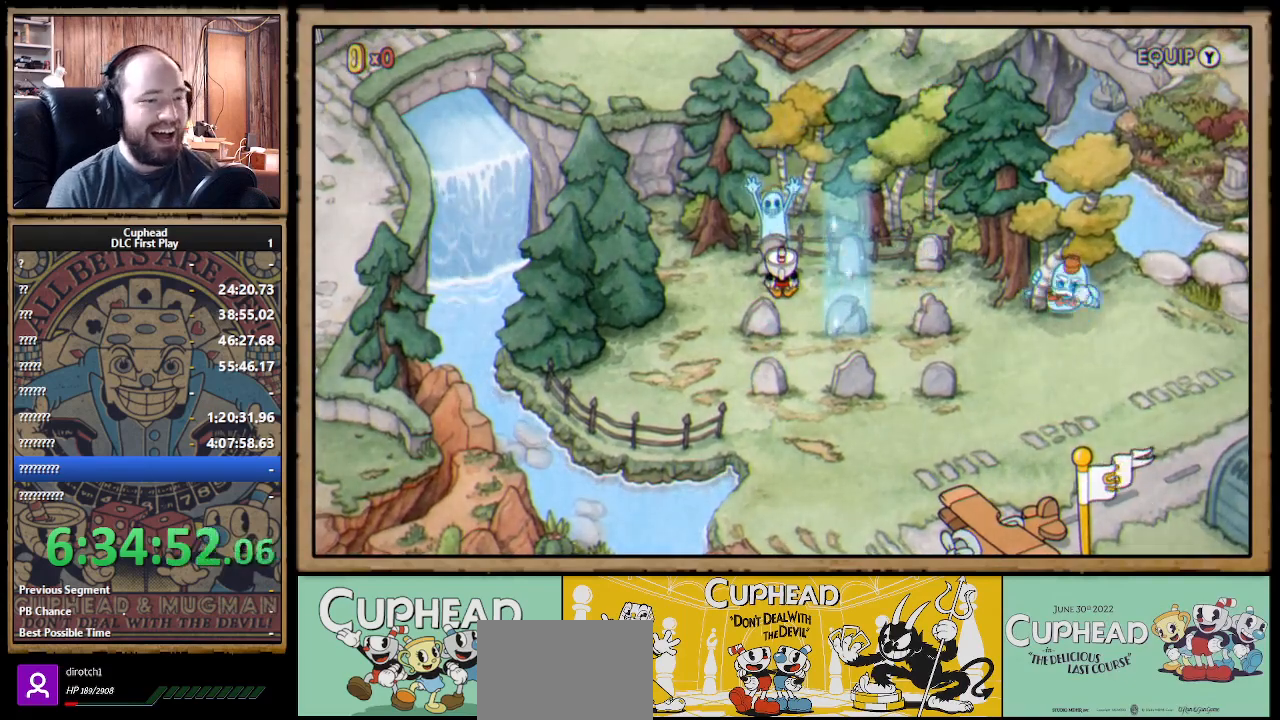
{"buttons": [], "left_stick": "center", "right_stick": "center", "events": []}
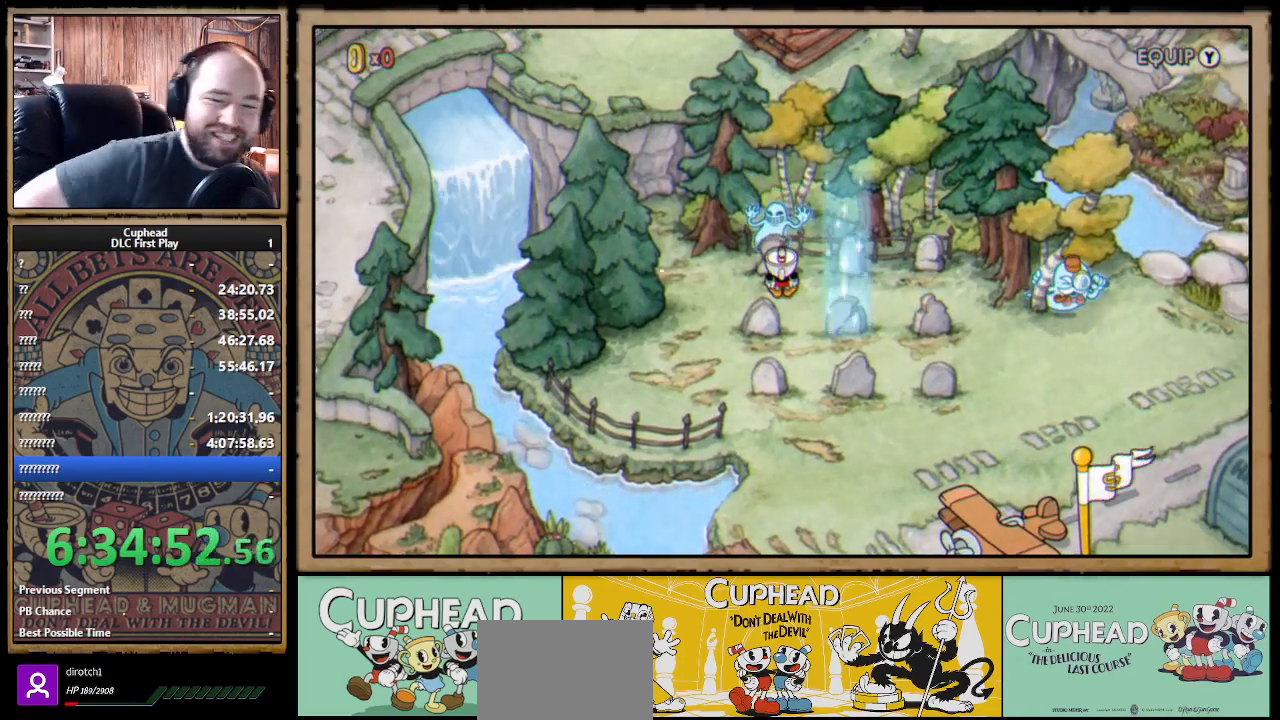
{"buttons": [], "left_stick": "center", "right_stick": "center", "events": []}
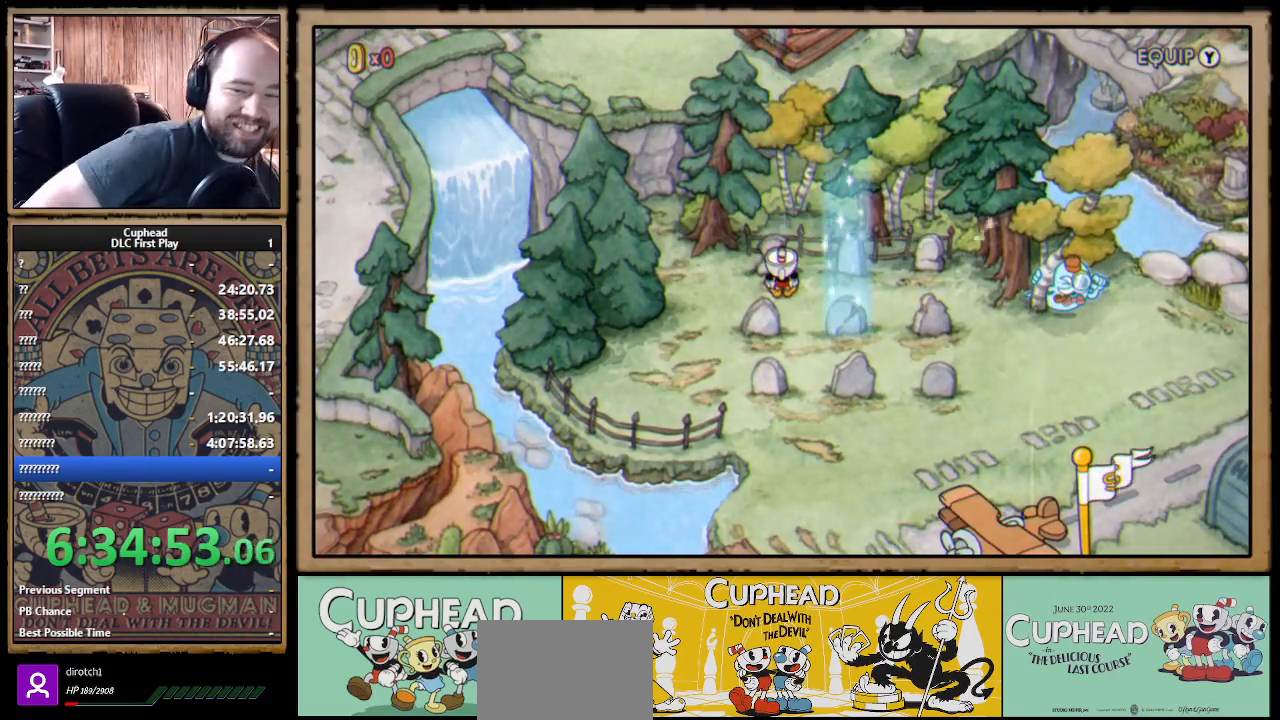
{"buttons": [], "left_stick": "center", "right_stick": "center", "events": []}
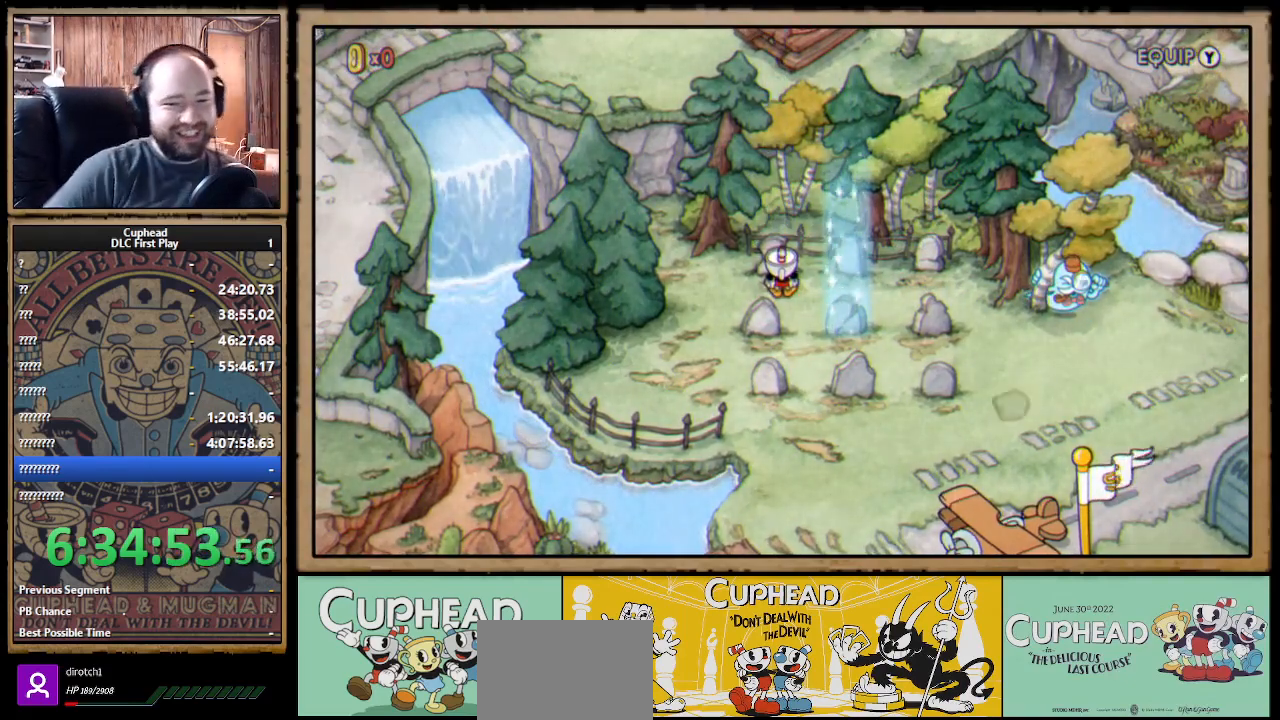
{"buttons": [], "left_stick": "center", "right_stick": "center", "events": []}
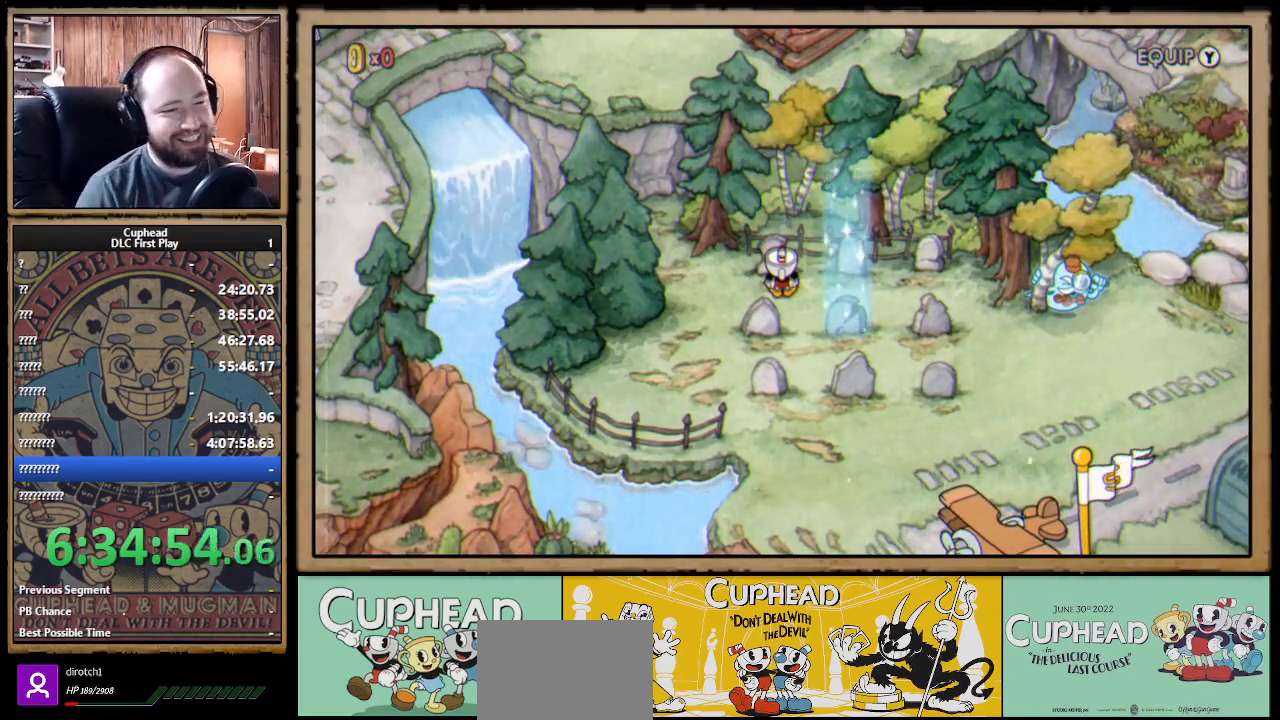
{"buttons": ["DPAD_DOWN"], "left_stick": "center", "right_stick": "center", "events": [[217, "DPAD_RIGHT", "down"], [283, "DPAD_DOWN", "down"], [317, "DPAD_RIGHT", "up"]]}
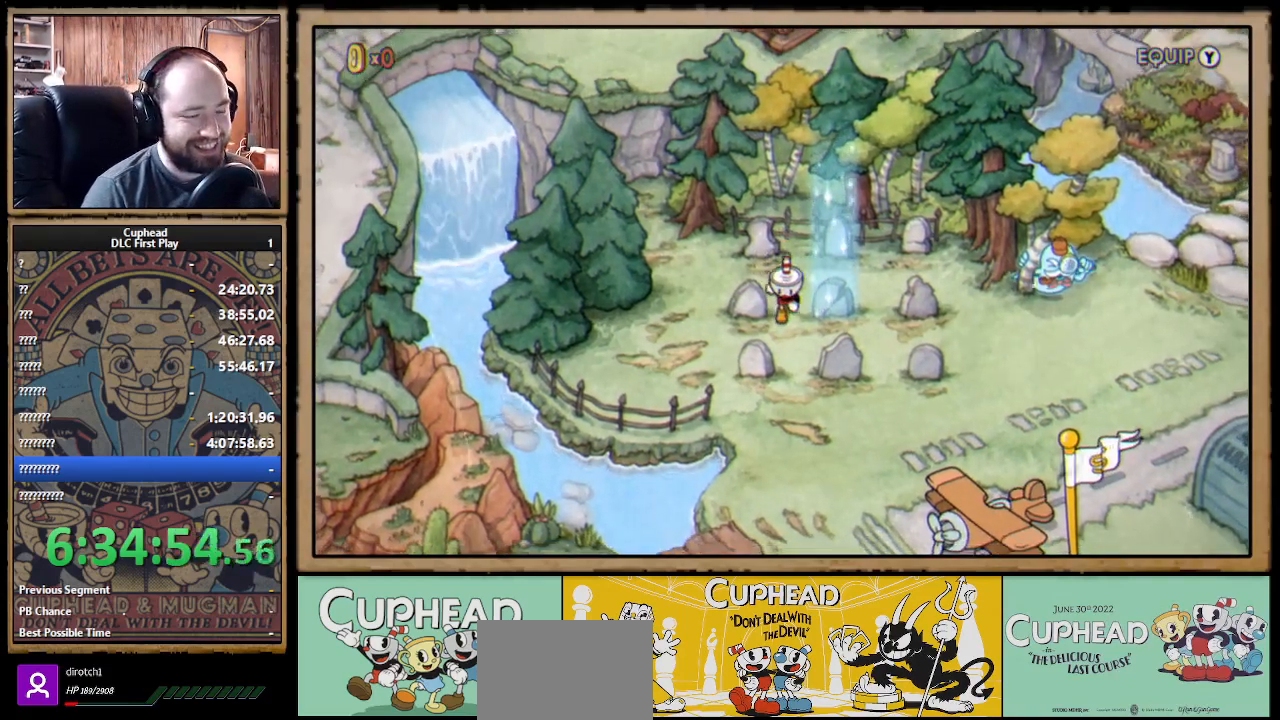
{"buttons": [], "left_stick": "center", "right_stick": "center", "events": [[317, "DPAD_DOWN", "up"]]}
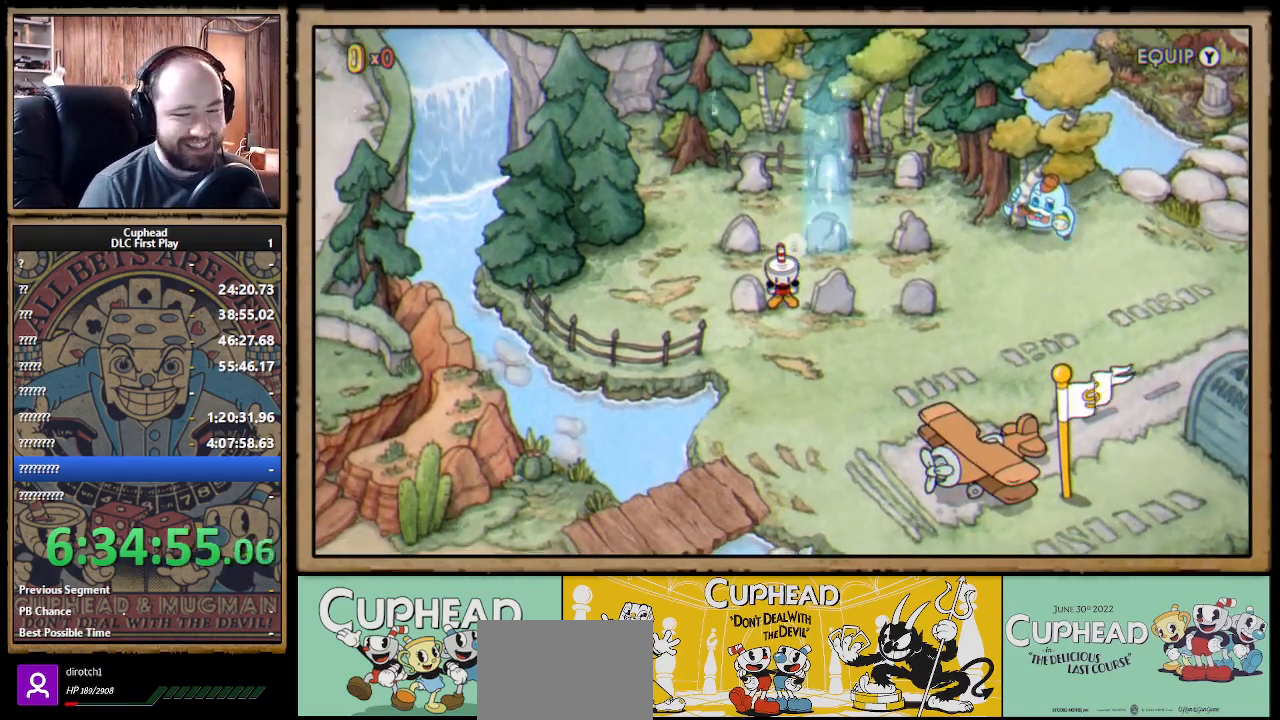
{"buttons": [], "left_stick": "center", "right_stick": "center", "events": []}
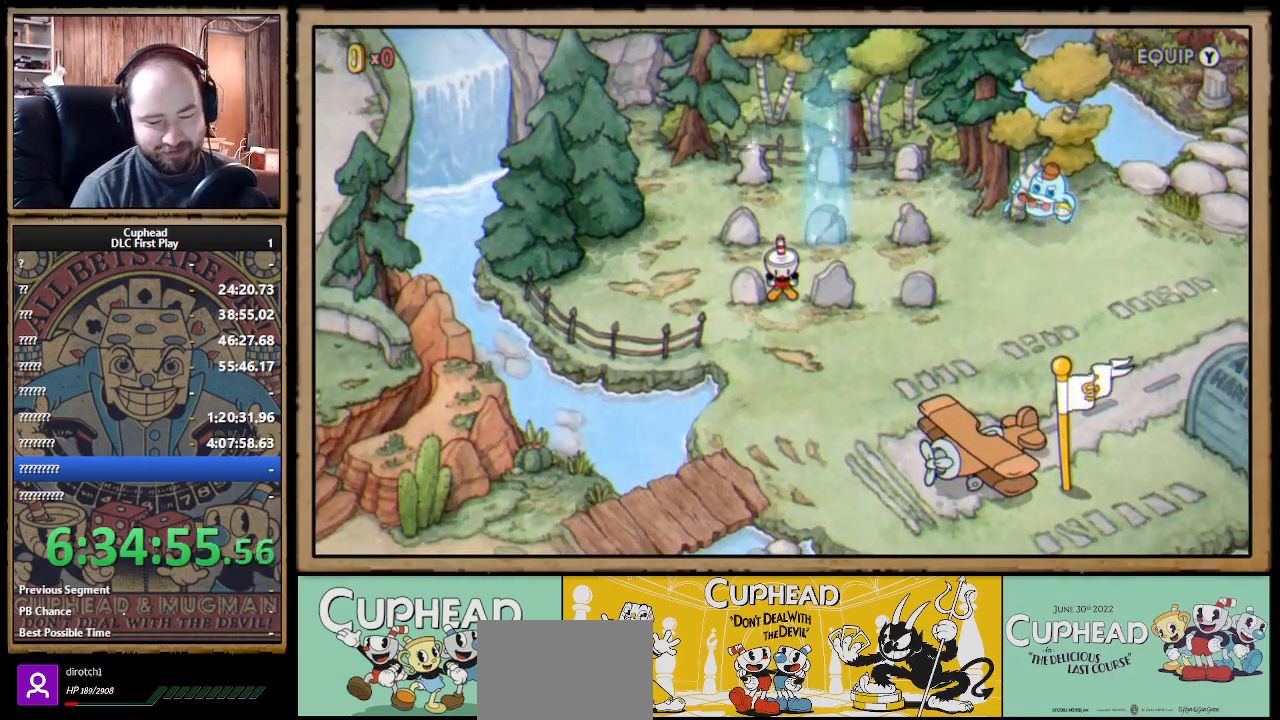
{"buttons": [], "left_stick": "center", "right_stick": "center", "events": []}
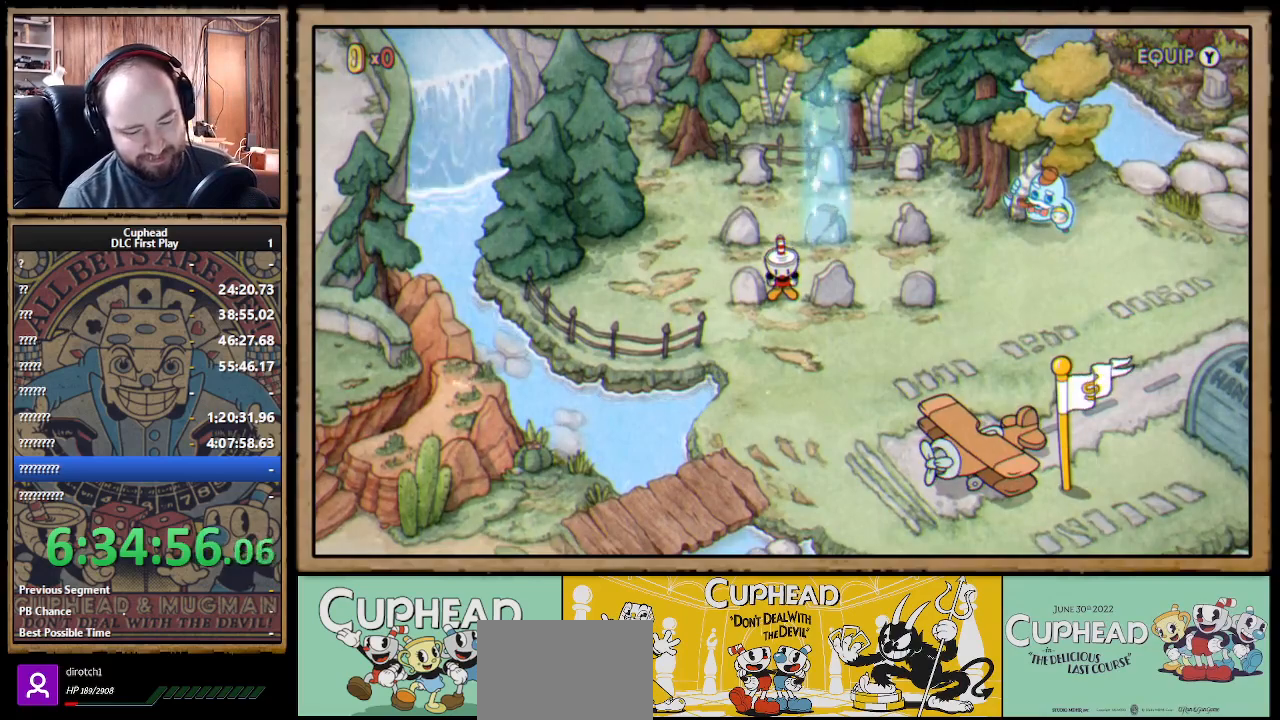
{"buttons": [], "left_stick": "center", "right_stick": "center", "events": []}
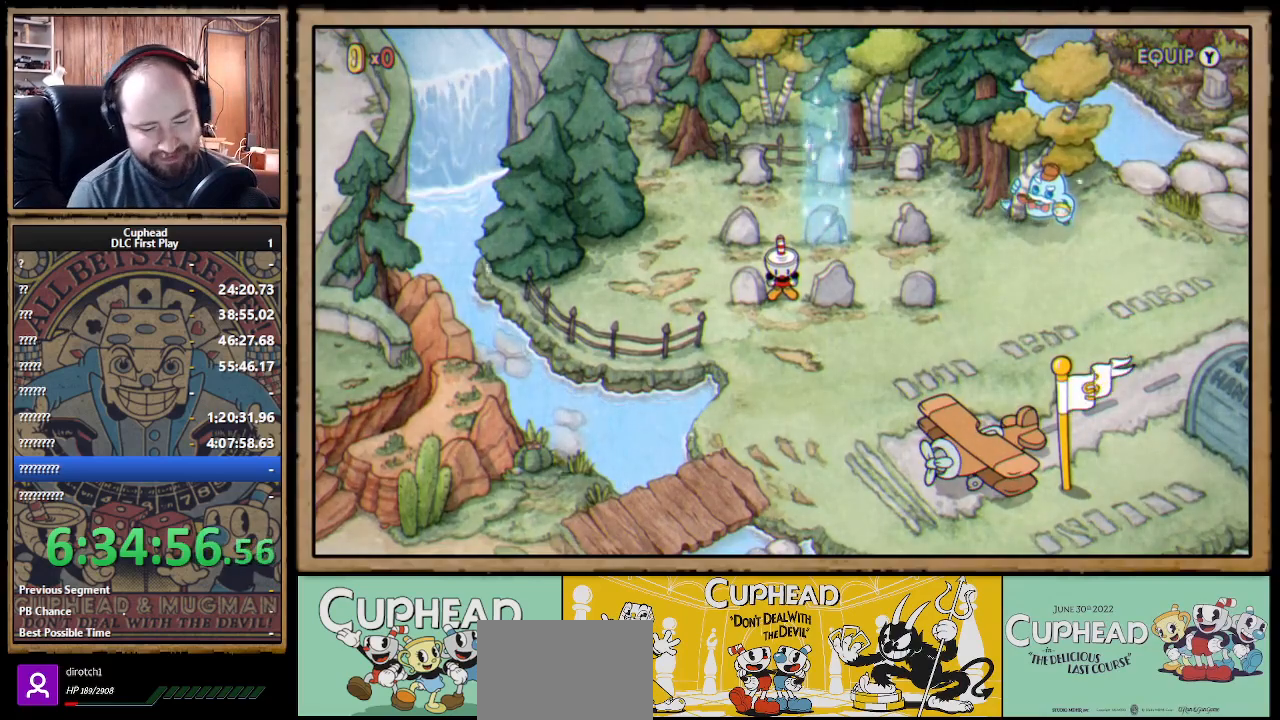
{"buttons": ["DPAD_LEFT"], "left_stick": "center", "right_stick": "center", "events": [[467, "DPAD_LEFT", "down"]]}
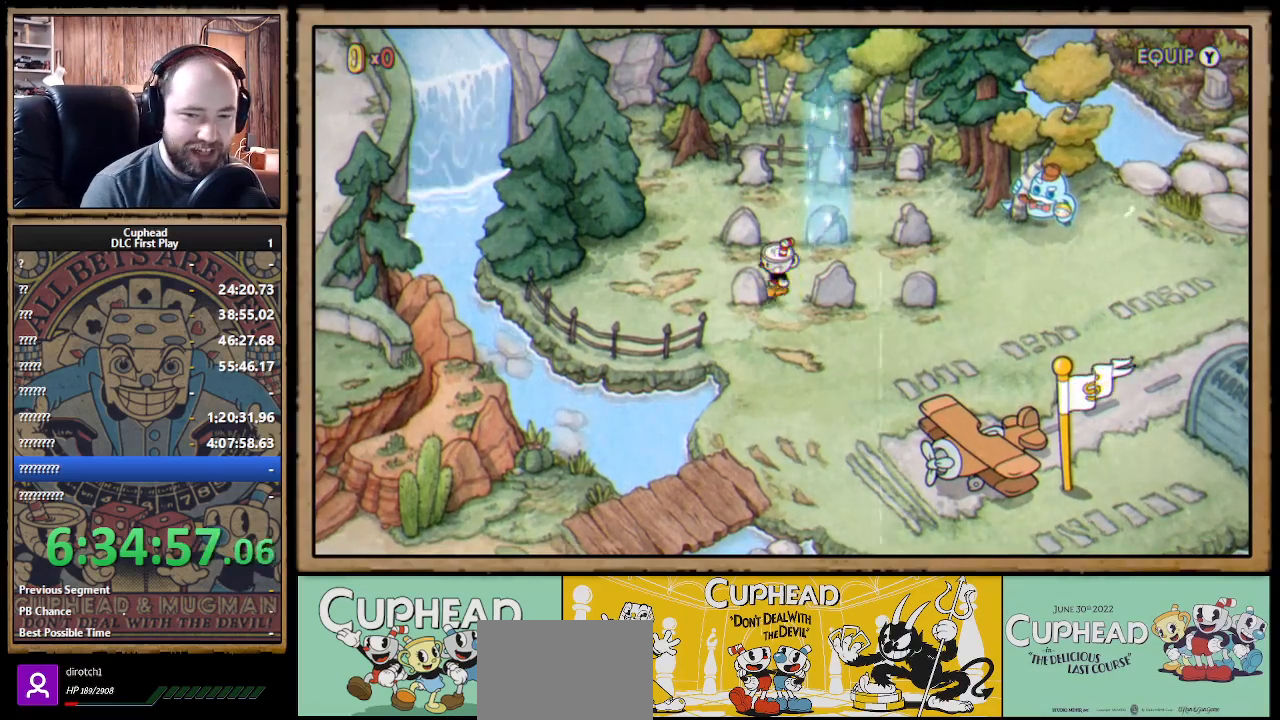
{"buttons": ["DPAD_UP"], "left_stick": "center", "right_stick": "center", "events": [[83, "DPAD_LEFT", "up"], [183, "DPAD_RIGHT", "down"], [283, "DPAD_RIGHT", "up"], [283, "DPAD_UP", "down"], [333, "DPAD_LEFT", "down"], [367, "DPAD_UP", "up"], [417, "DPAD_LEFT", "up"], [450, "DPAD_RIGHT", "down"], [500, "DPAD_RIGHT", "up"], [500, "DPAD_UP", "down"]]}
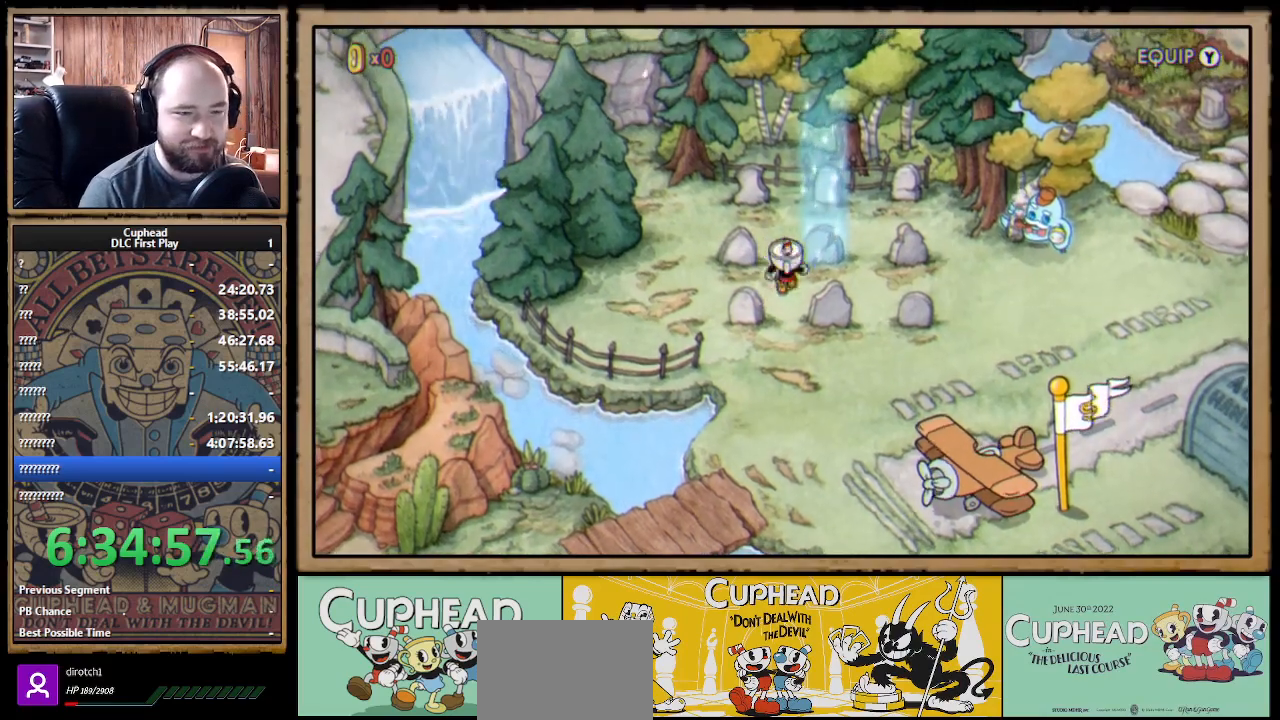
{"buttons": ["DPAD_RIGHT"], "left_stick": "center", "right_stick": "center"}
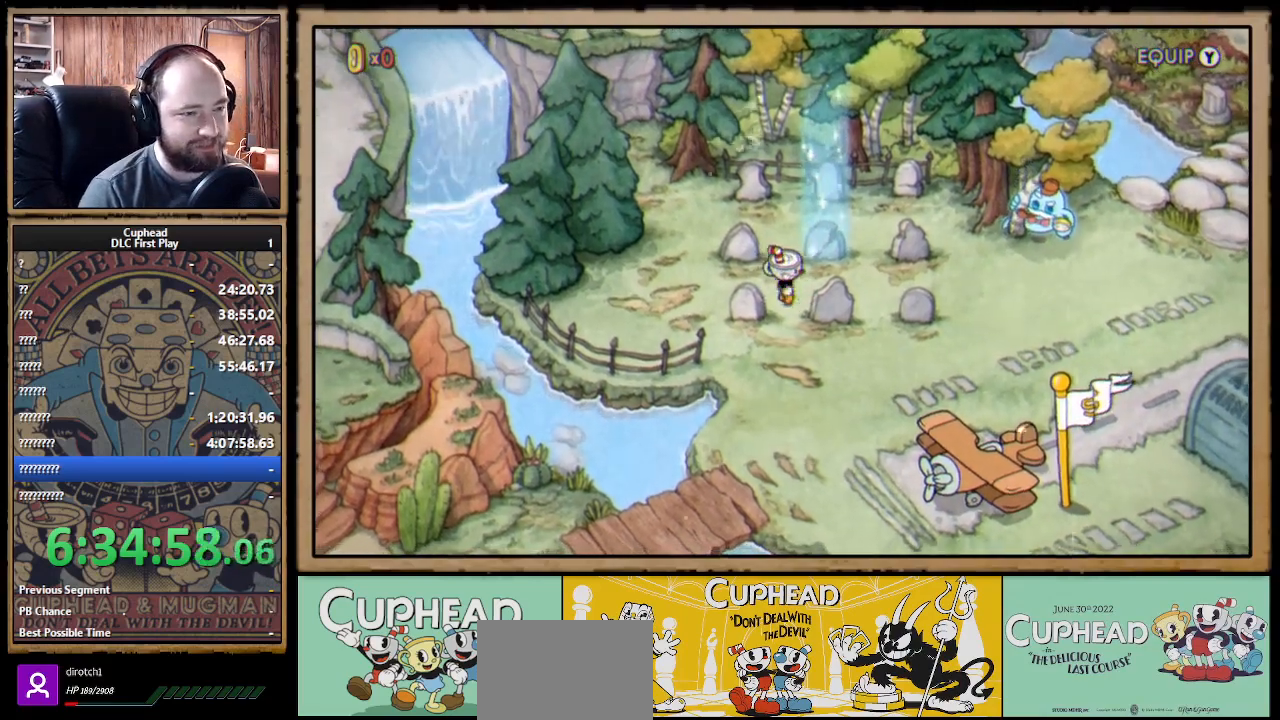
{"buttons": [], "left_stick": "center", "right_stick": "center", "events": [[217, "DPAD_RIGHT", "up"], [367, "DPAD_UP", "down"], [450, "DPAD_UP", "up"]]}